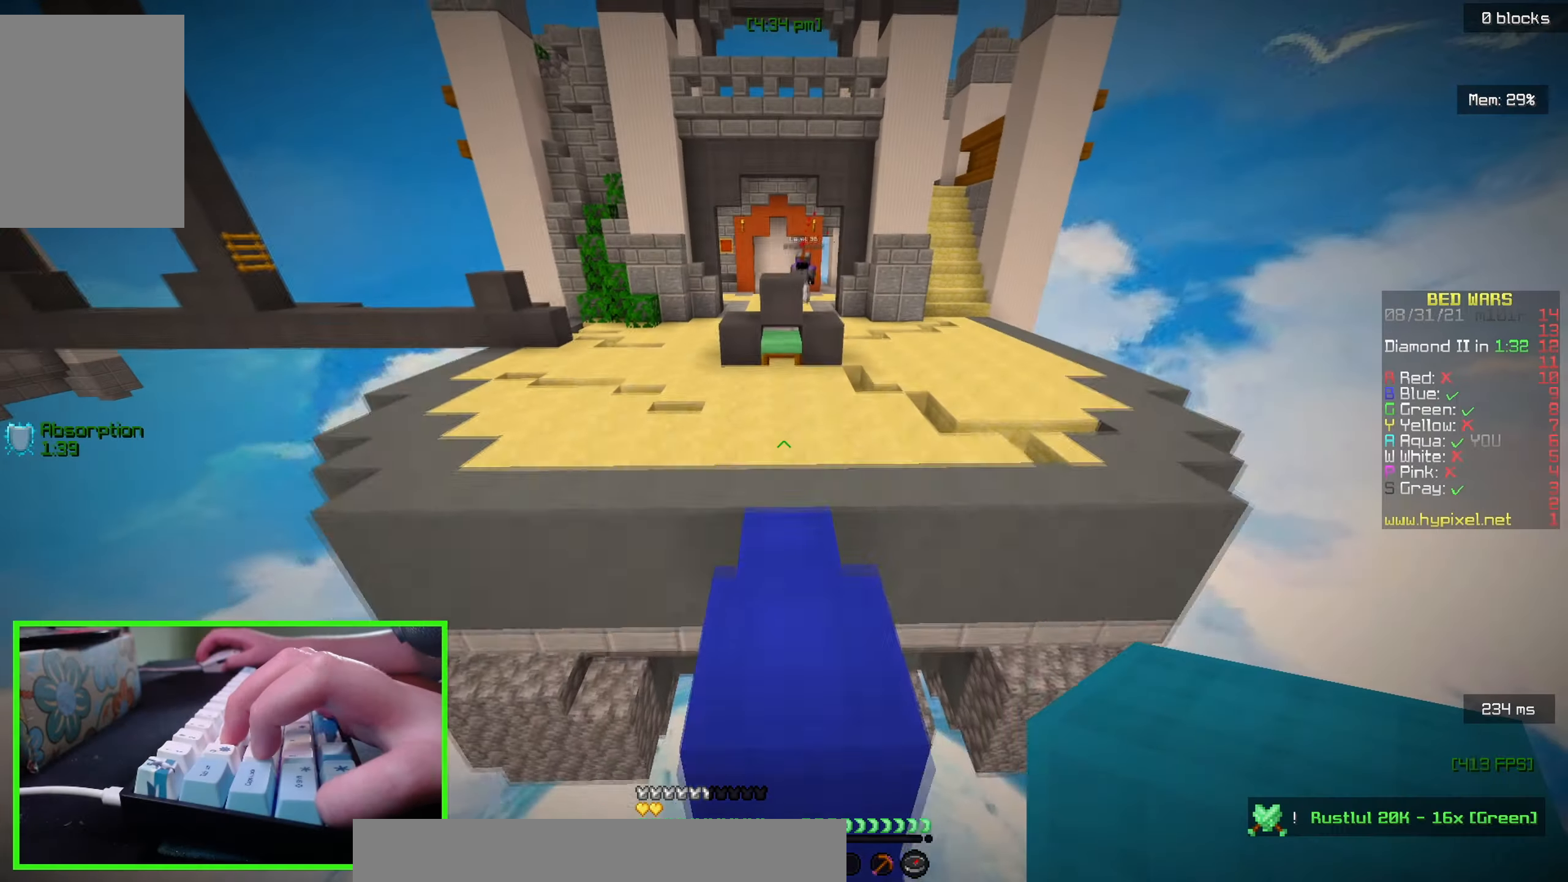
Gameplay with keyboard and mouse; each line is a JSON object with the keys and mouse buttons held at the frame after it. "events" lists presses ("down") and releases ("up") of "a", "d", "s", "w", "mouse_left" and "mouse_right" between this image and that frame as [ms after this image, input, new state], when the widget could be followed in between. "mouse_left", "mouse_right" = the "left", "right" buttons of the "mouse" list. No other keys are recorded. Fast repeated clicks can show as one long hold. Mouse movement is not recorded.
{"keys": ["w"], "mouse": [], "events": []}
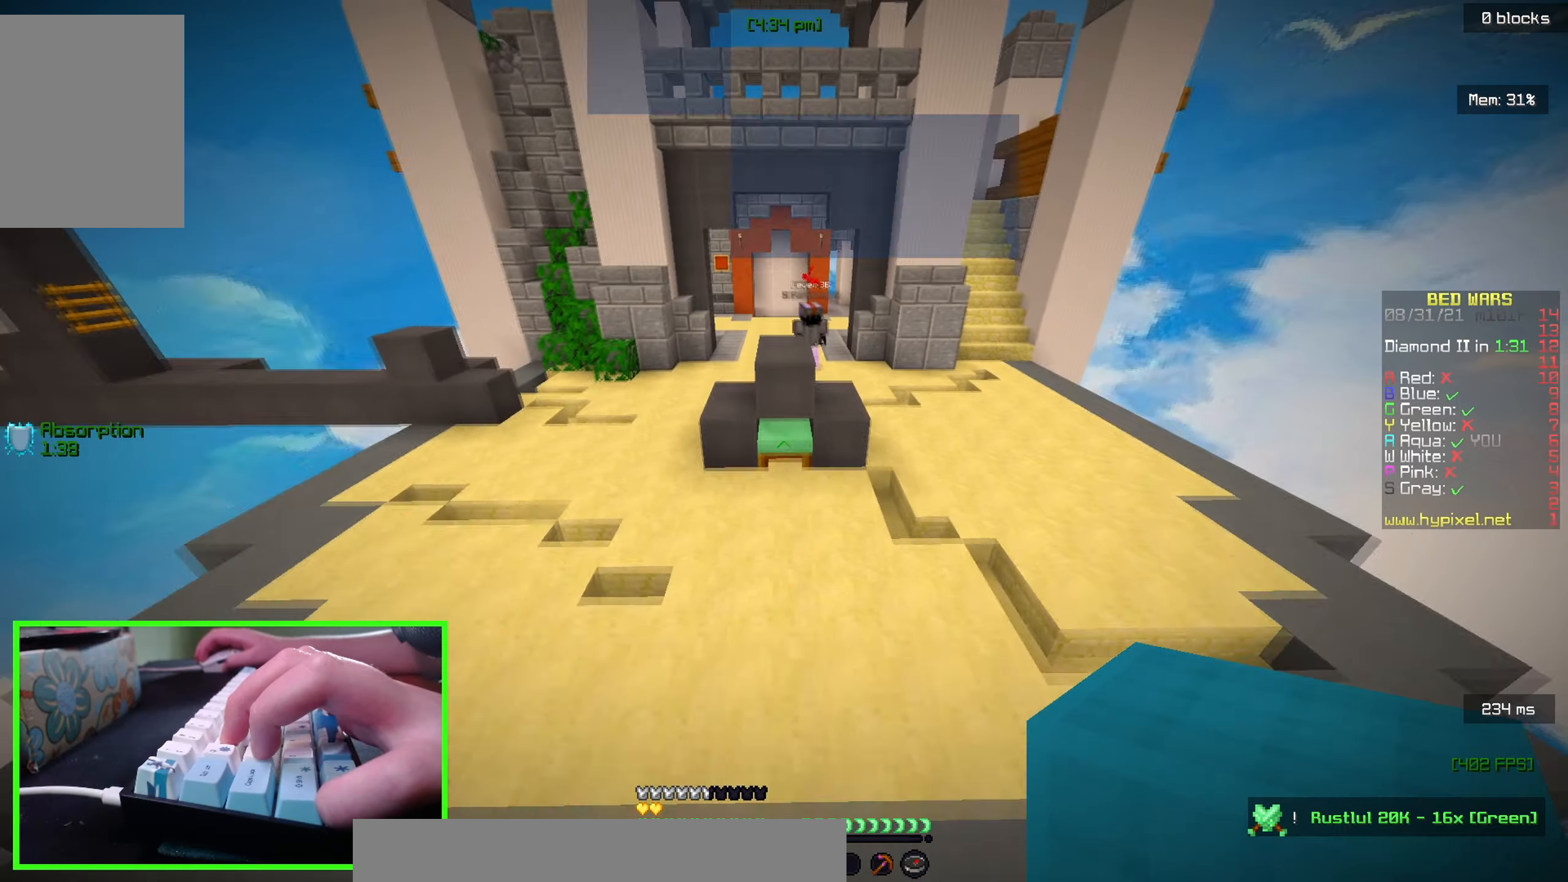
{"keys": ["a", "w"], "mouse": [], "events": [[100, "a", "down"]]}
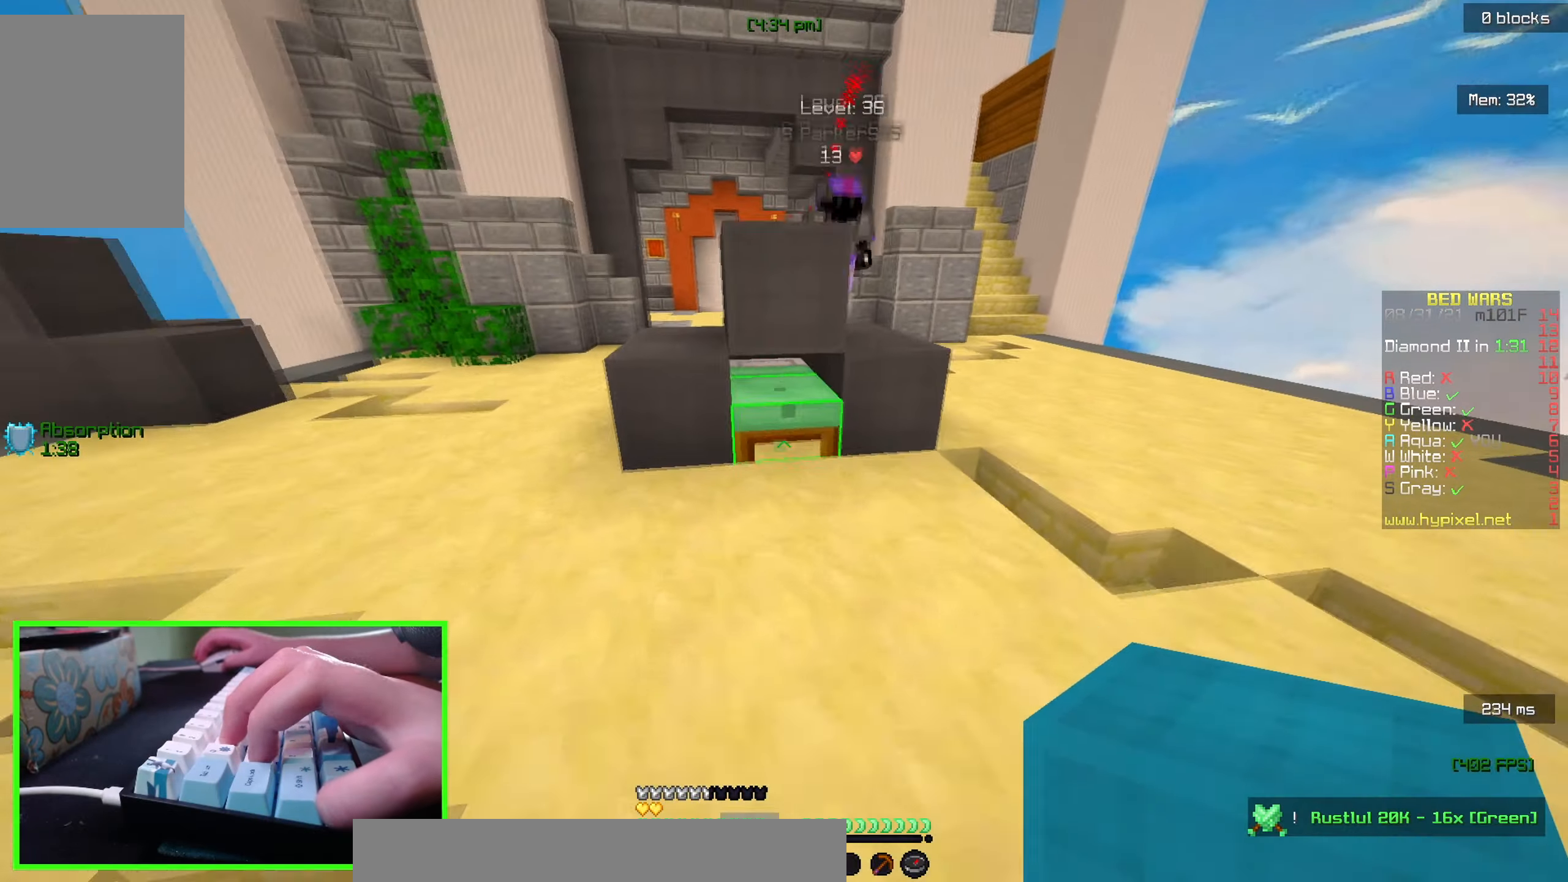
{"keys": ["w"], "mouse": [], "events": [[17, "mouse_left", "down"], [50, "a", "up"], [67, "w", "up"], [367, "w", "down"], [500, "mouse_left", "up"]]}
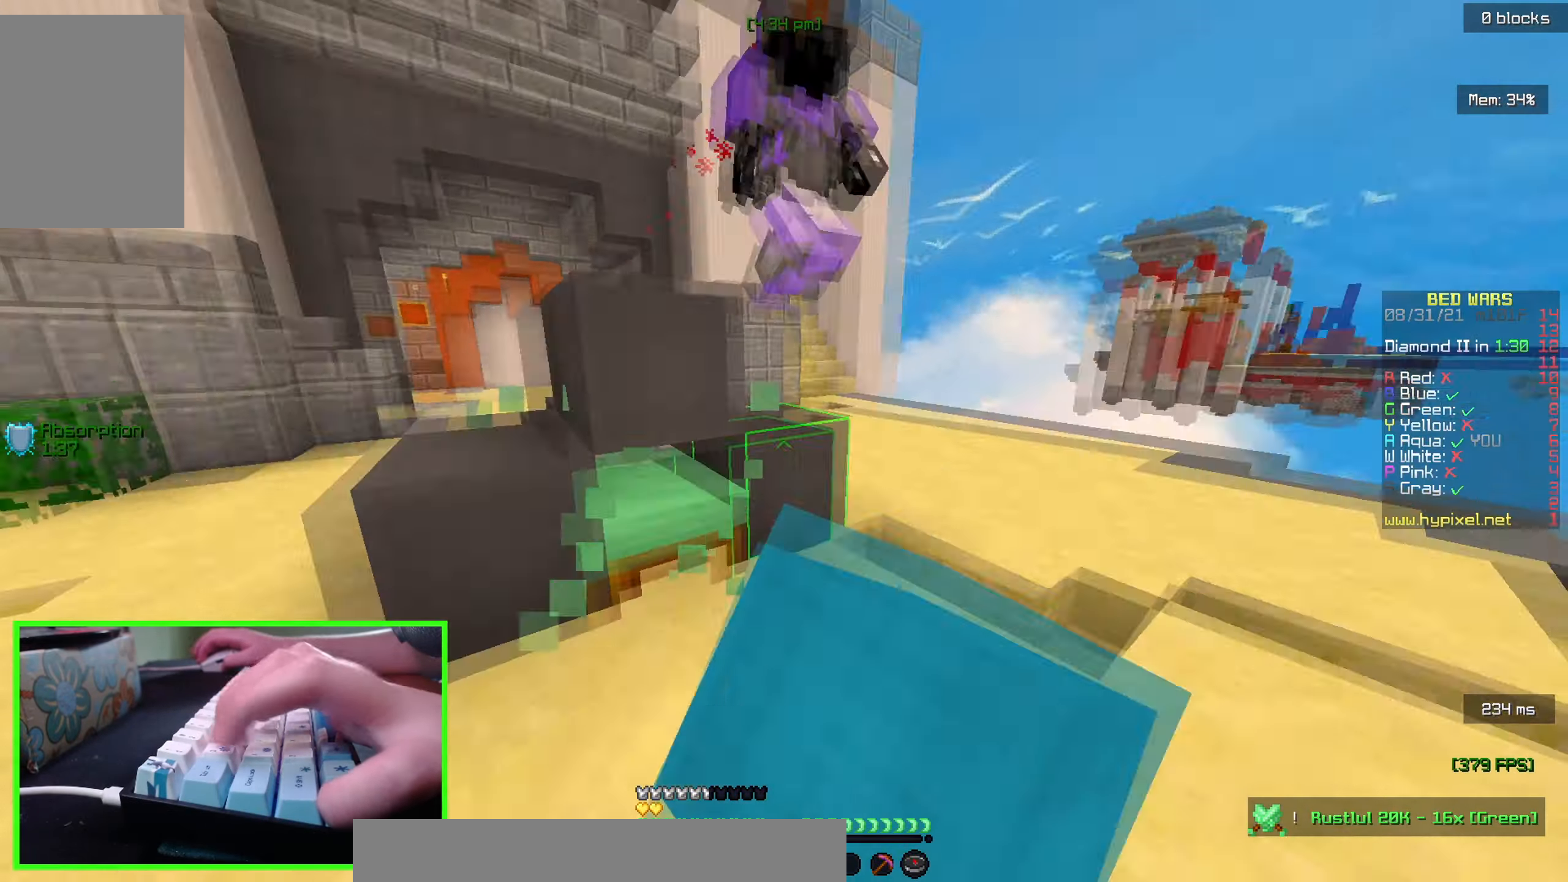
{"keys": ["a", "w"], "mouse": ["left"], "events": [[50, "mouse_left", "down"], [267, "a", "down"], [383, "w", "up"], [433, "w", "down"]]}
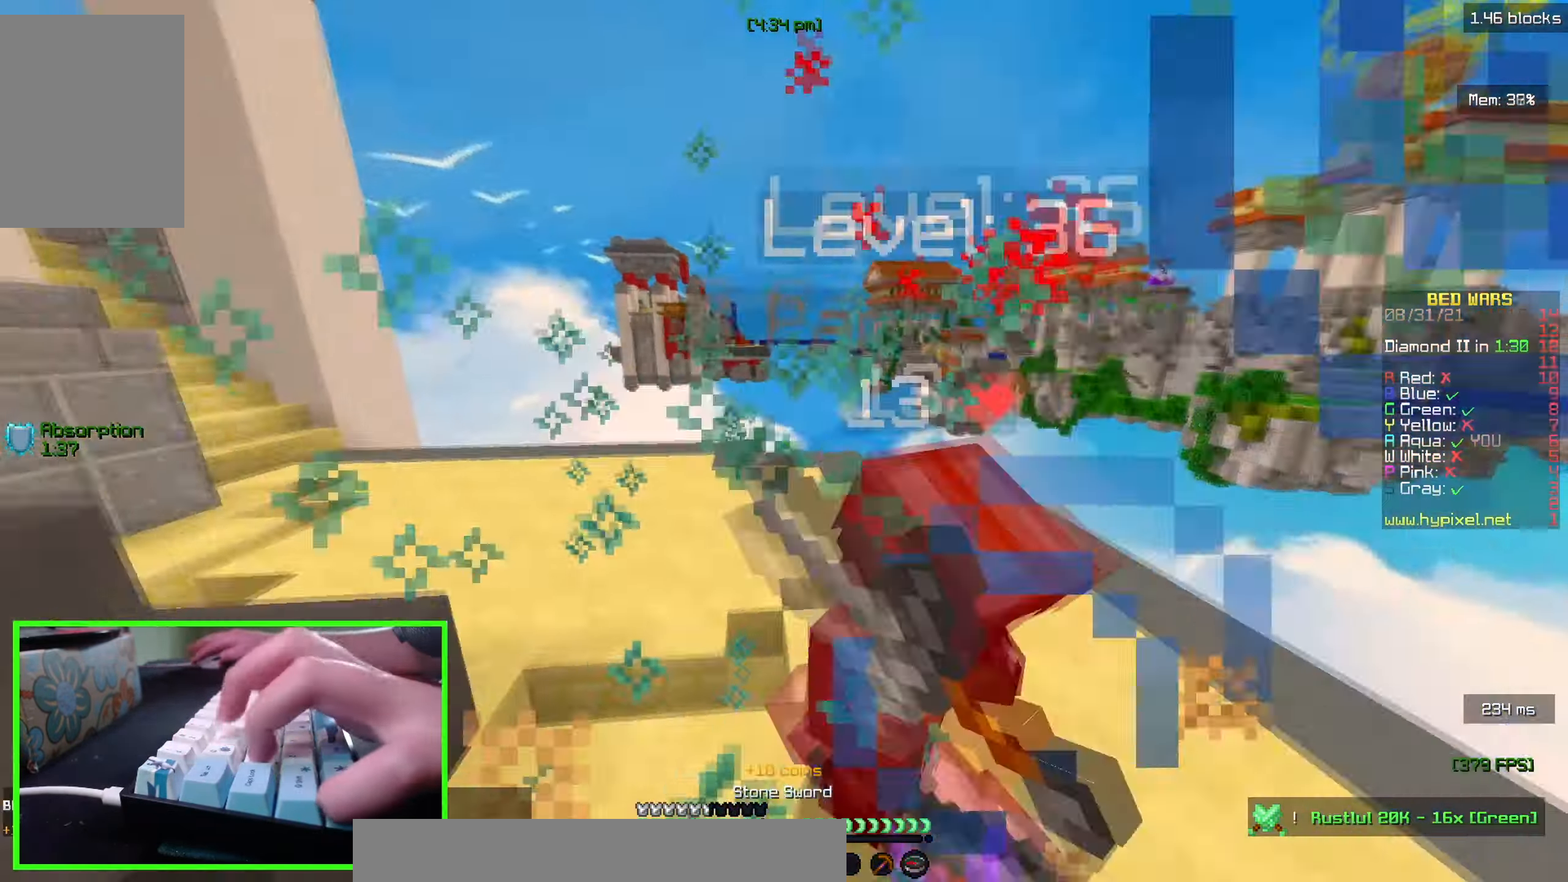
{"keys": ["a", "w"], "mouse": ["left"], "events": [[317, "w", "up"], [367, "w", "down"]]}
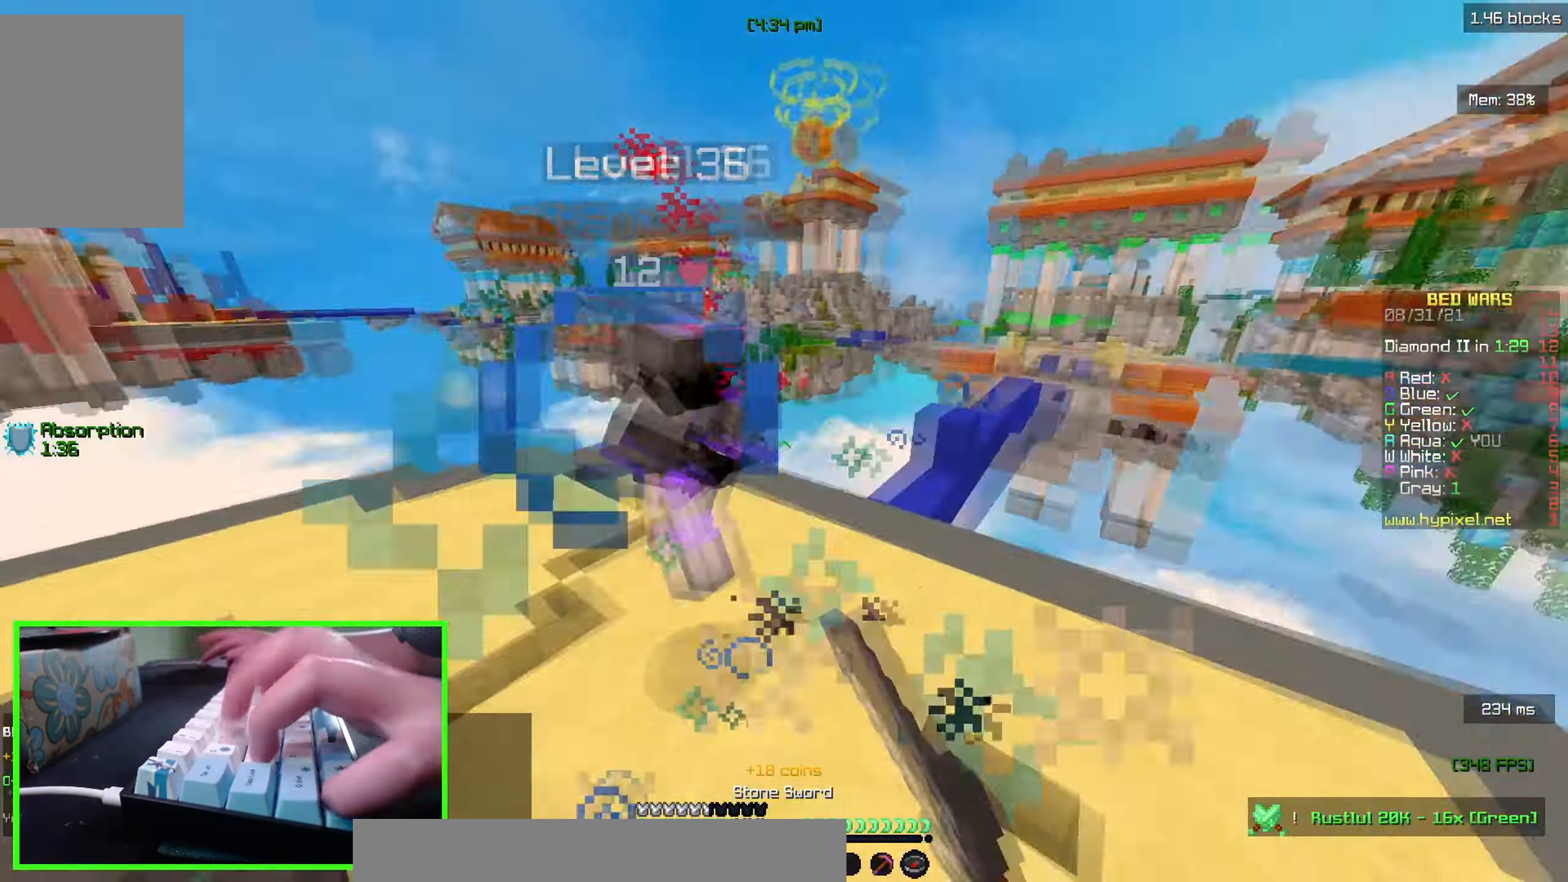
{"keys": ["w"], "mouse": ["left"], "events": [[367, "a", "up"]]}
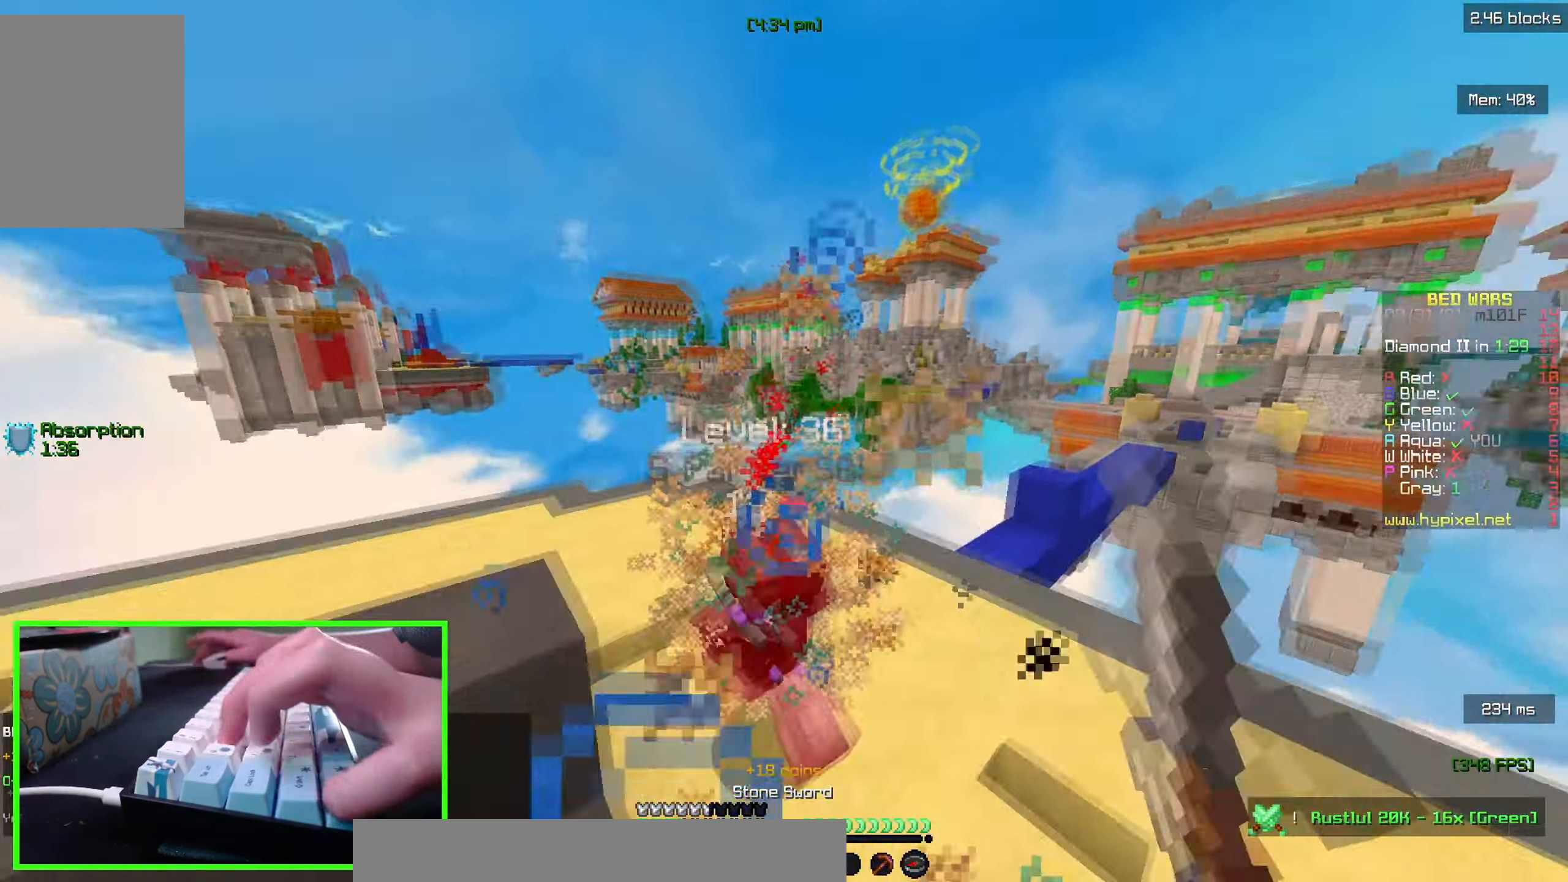
{"keys": ["w"], "mouse": ["left"], "events": [[100, "mouse_left", "up"], [150, "mouse_left", "down"]]}
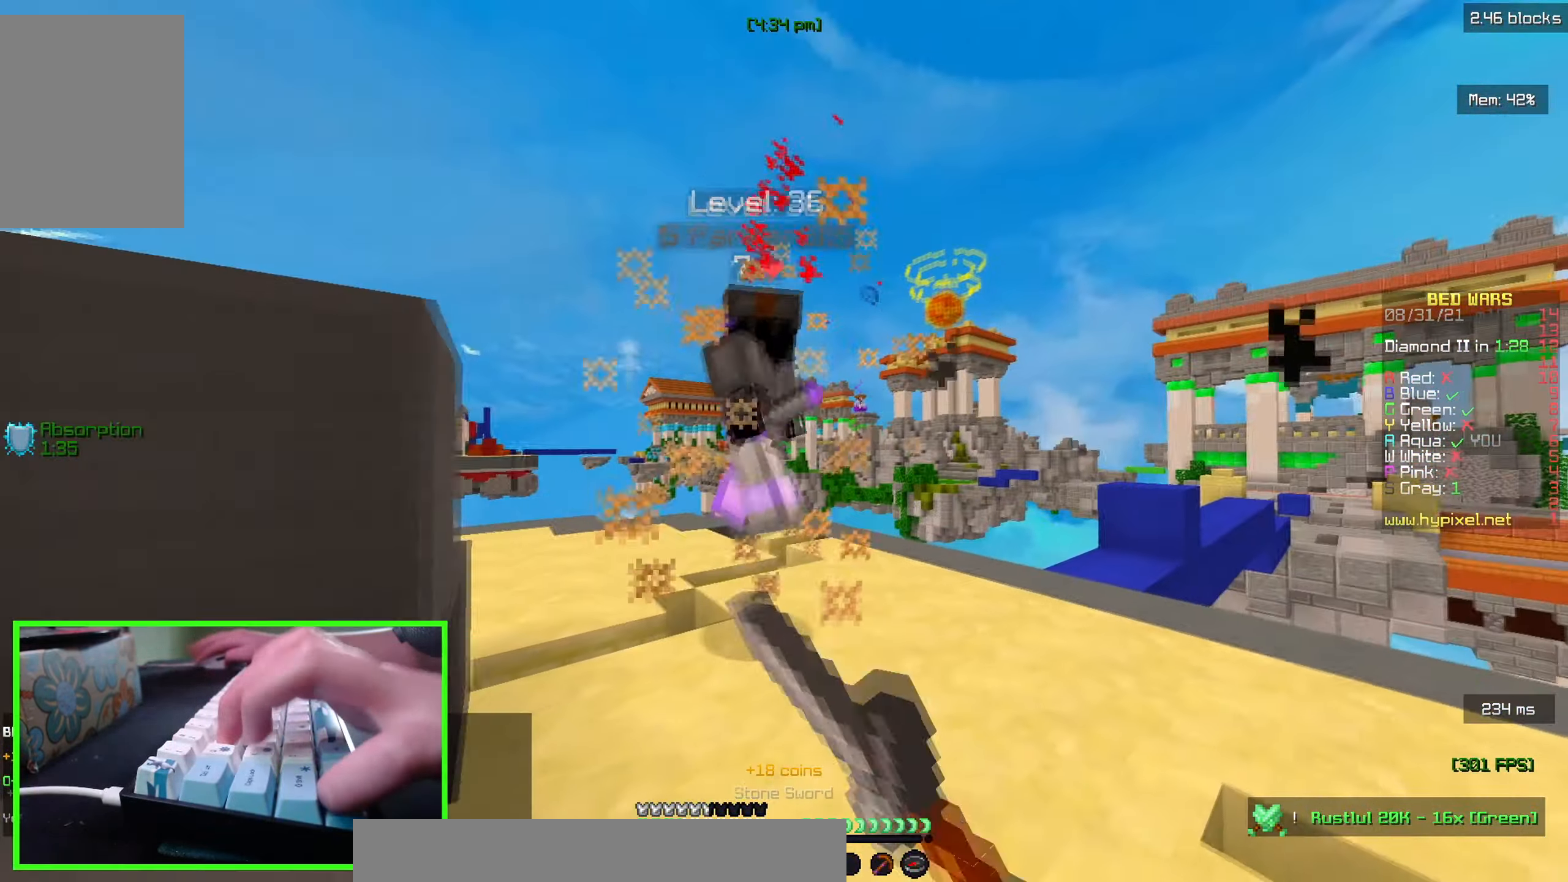
{"keys": ["a", "w"], "mouse": ["left"], "events": [[400, "a", "down"], [467, "w", "up"], [500, "w", "down"]]}
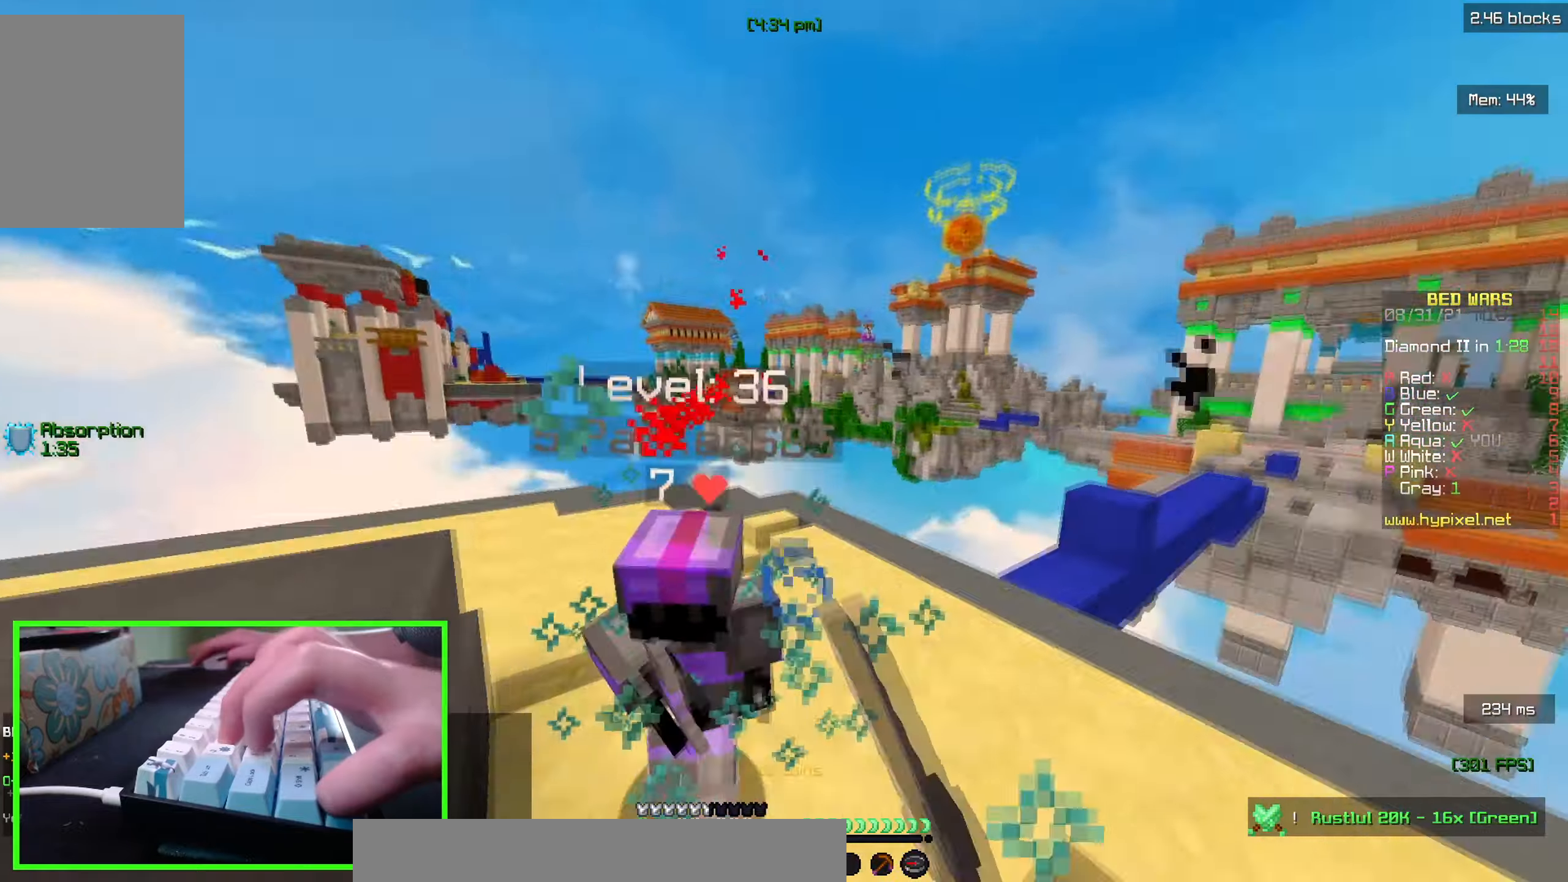
{"keys": ["a", "w"], "mouse": ["left"], "events": []}
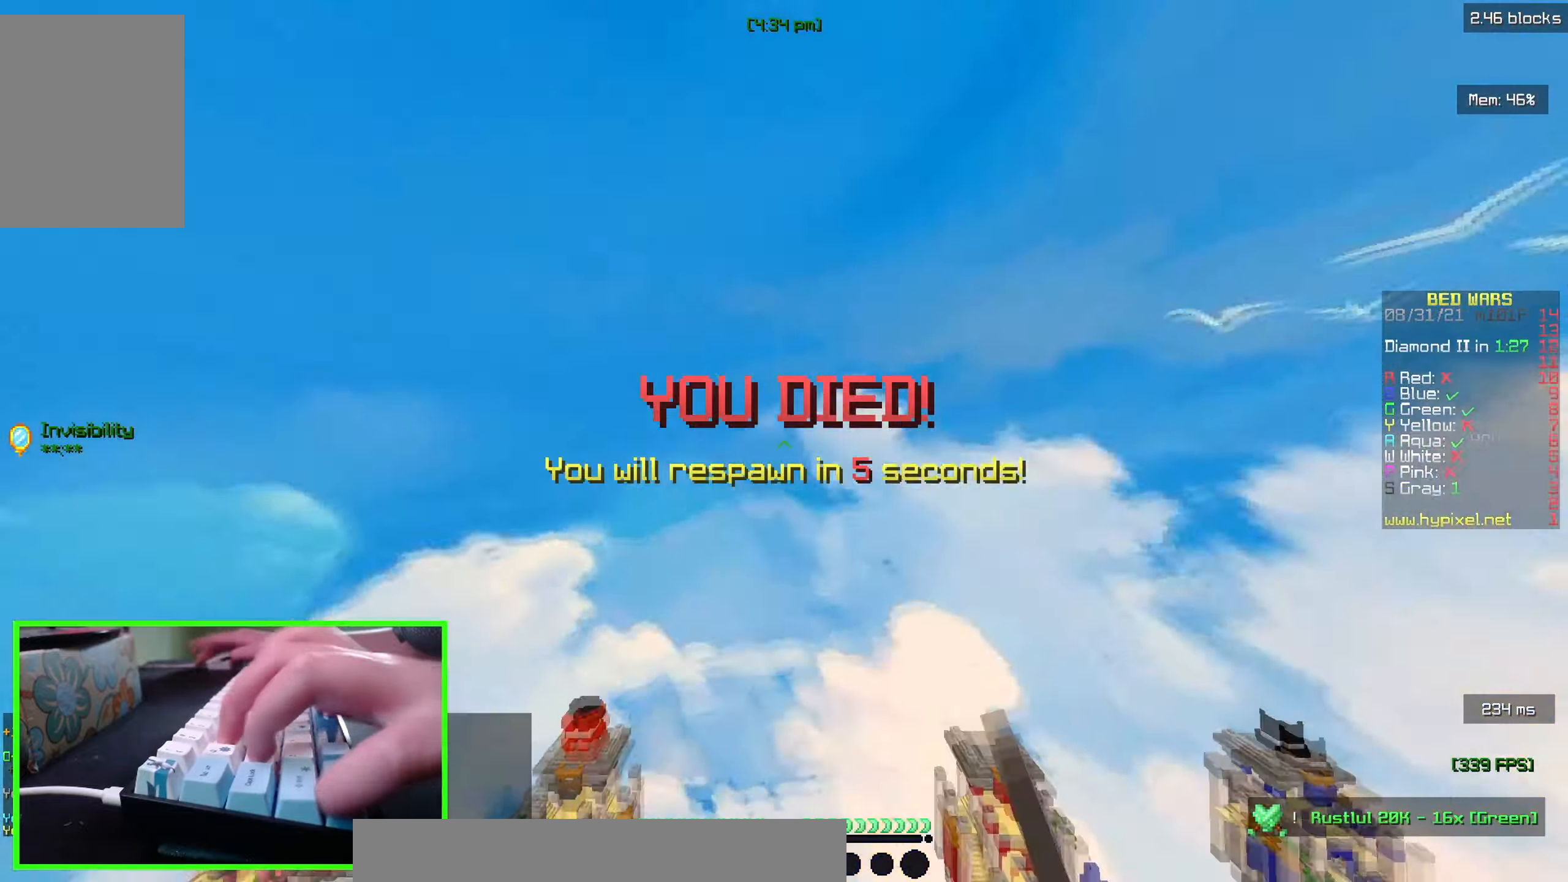
{"keys": [], "mouse": [], "events": [[100, "w", "up"], [217, "w", "down"], [300, "mouse_left", "up"], [300, "w", "up"], [467, "a", "up"]]}
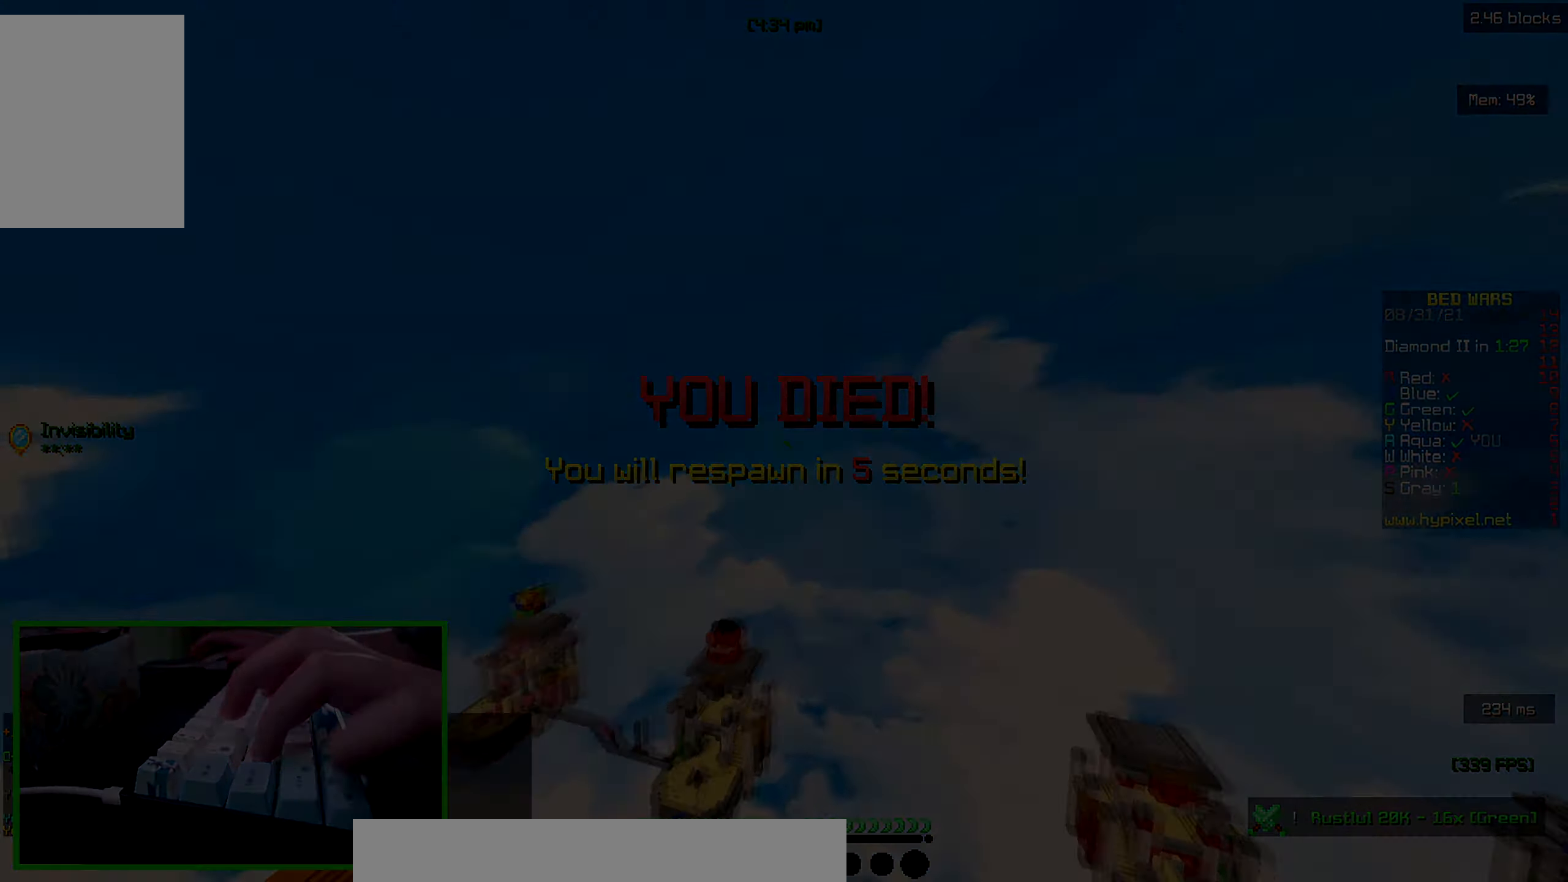
{"keys": [], "mouse": []}
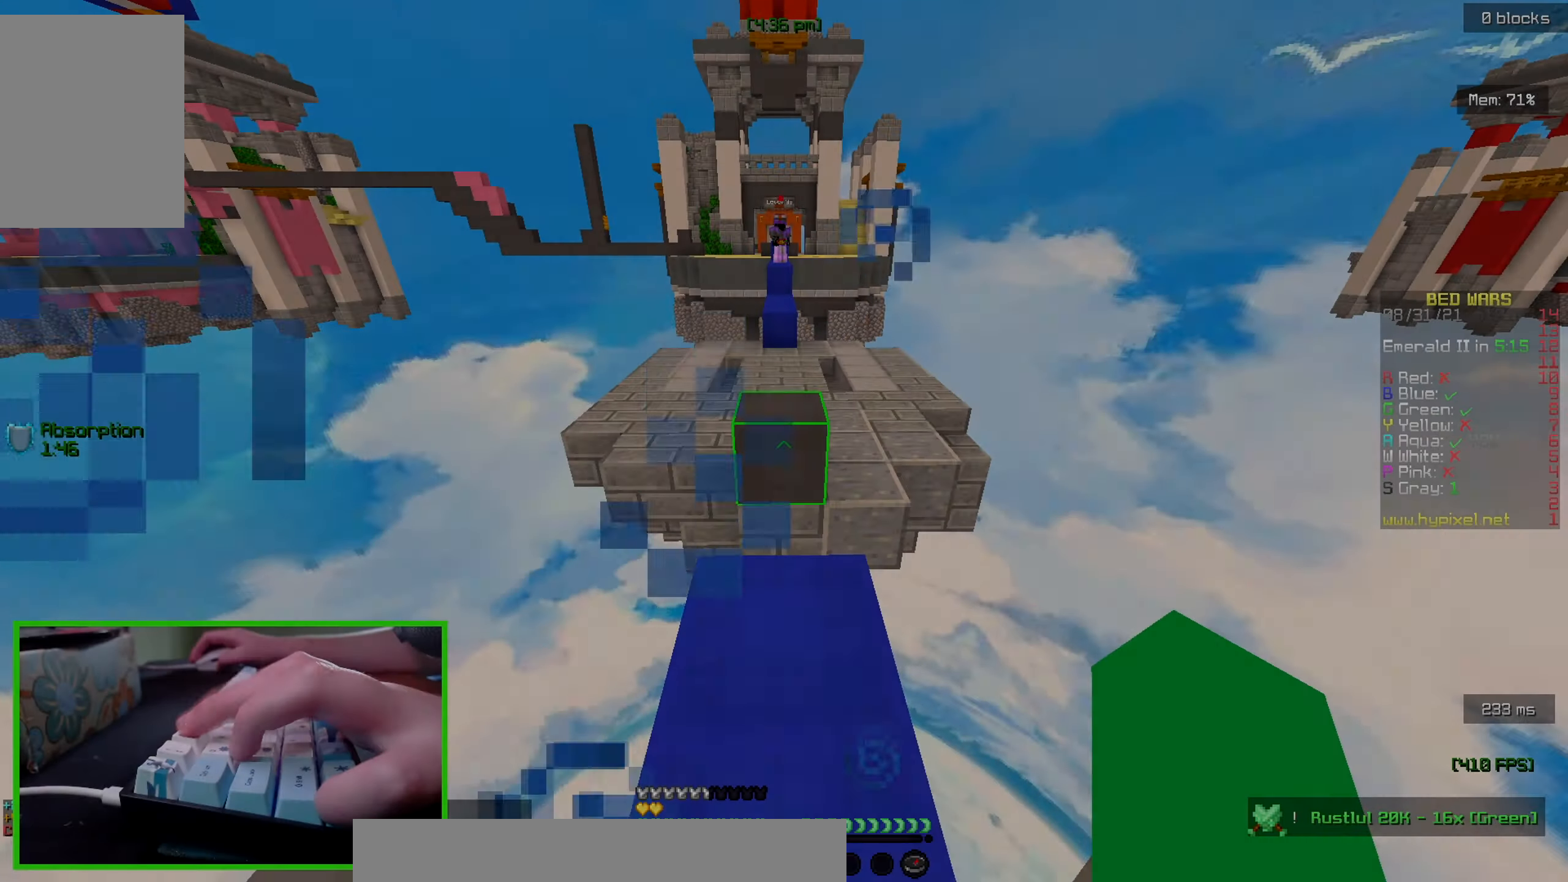
{"keys": [], "mouse": ["right"], "events": [[417, "mouse_right", "down"]]}
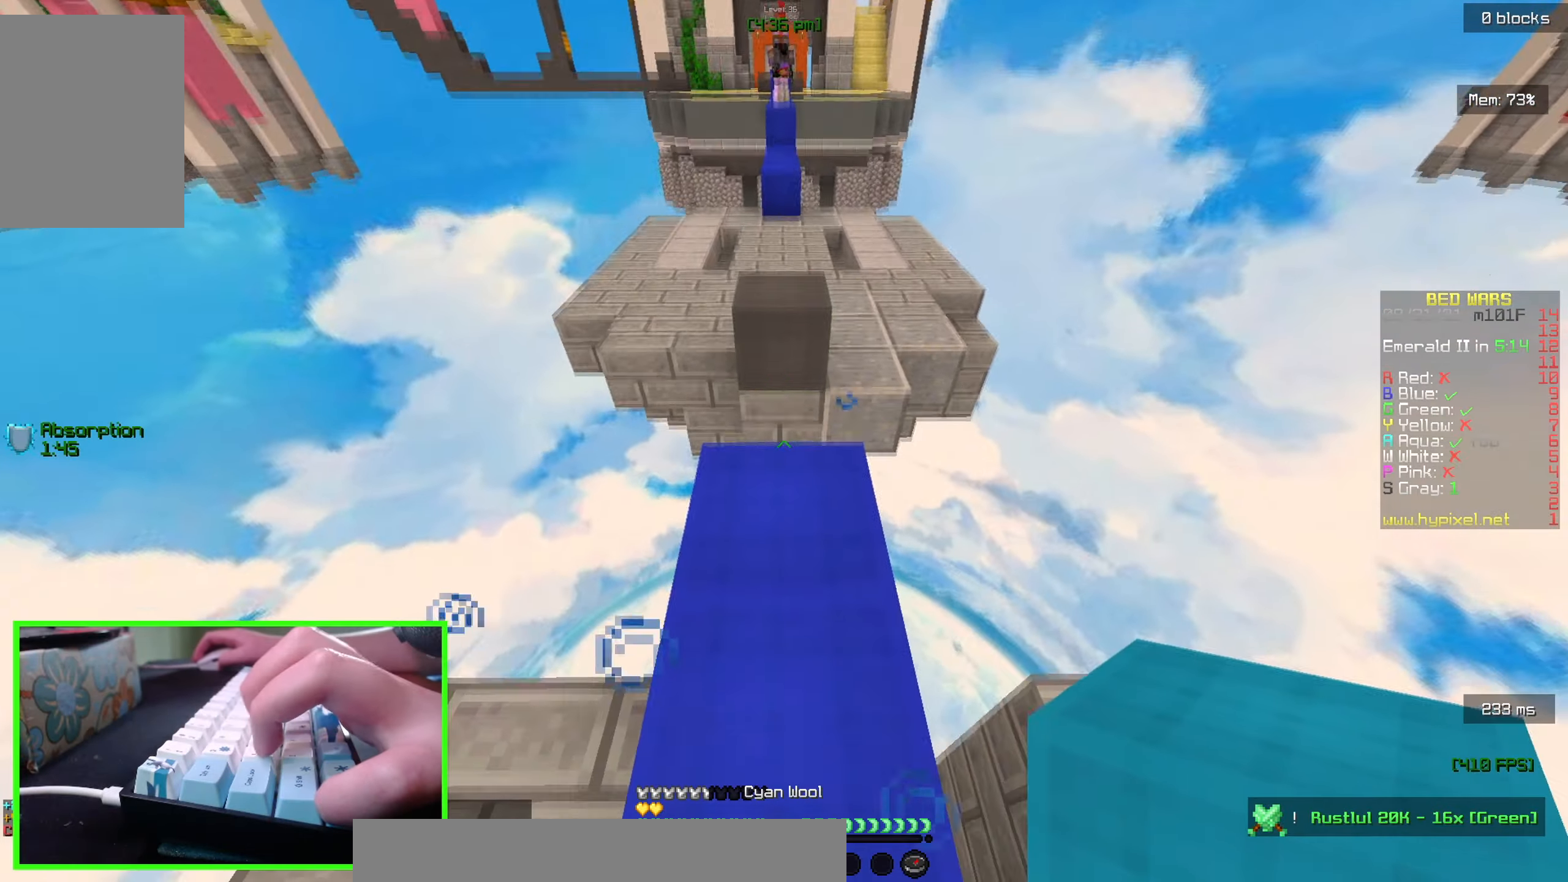
{"keys": [], "mouse": [], "events": [[50, "mouse_right", "up"]]}
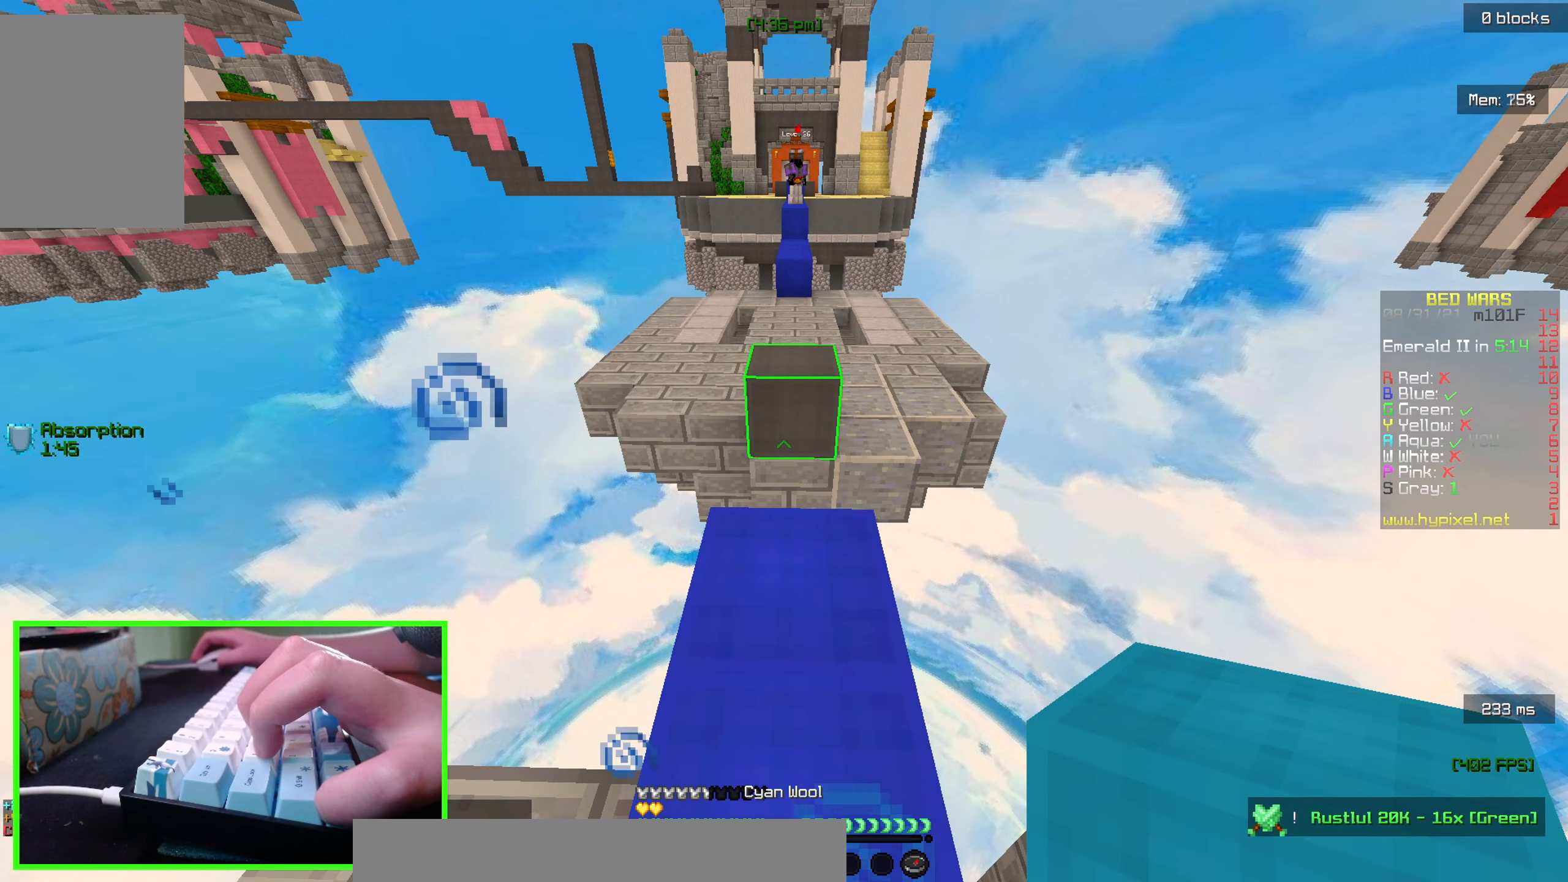
{"keys": [], "mouse": [], "events": [[184, "s", "down"], [400, "s", "up"]]}
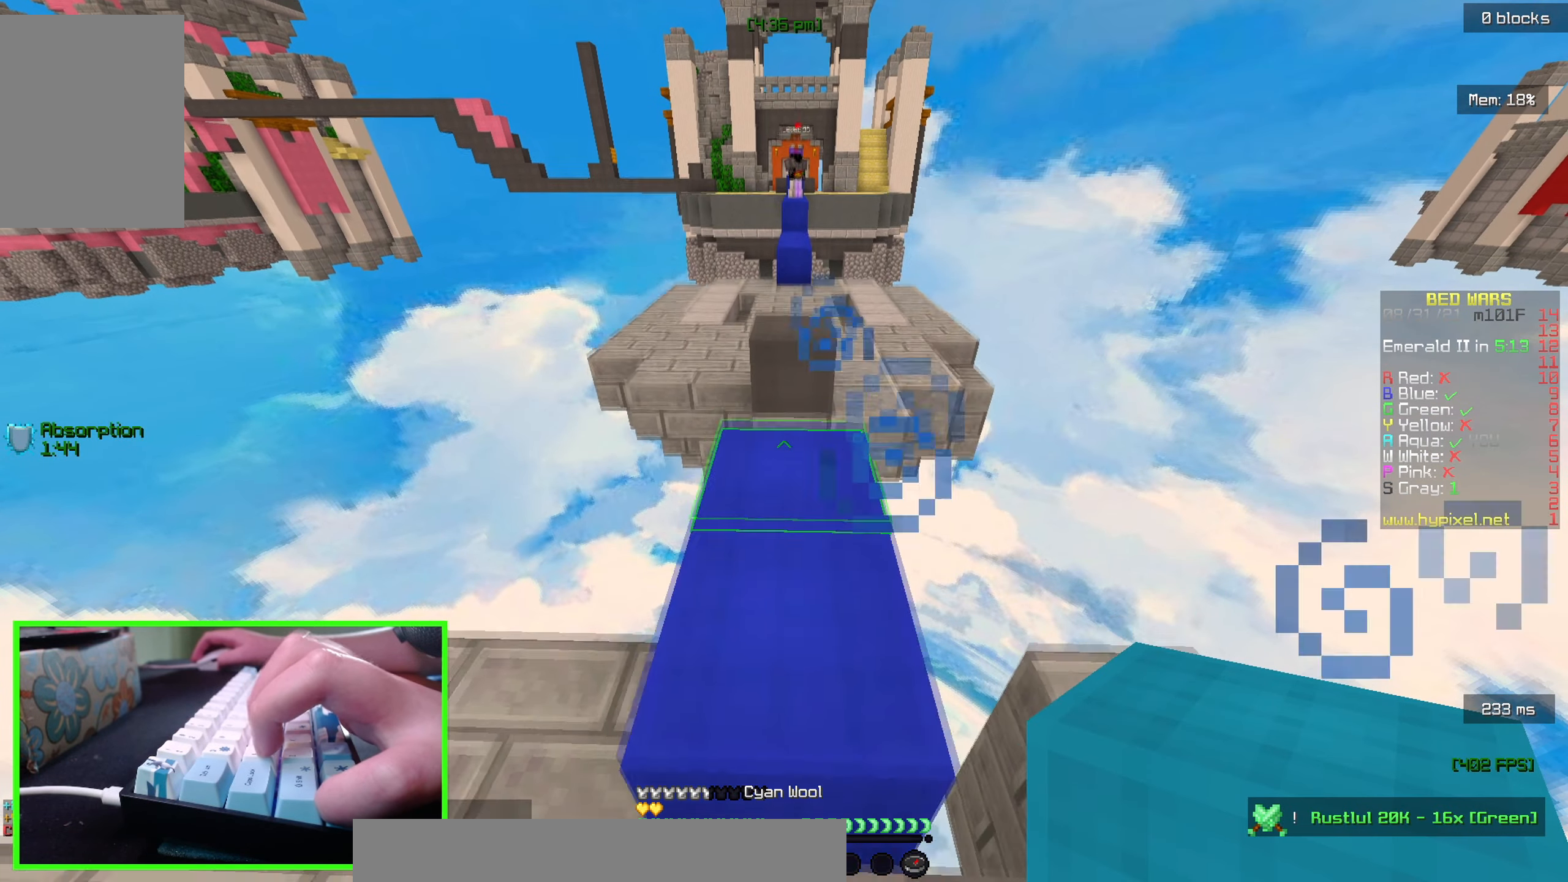
{"keys": ["w"], "mouse": [], "events": [[384, "w", "down"]]}
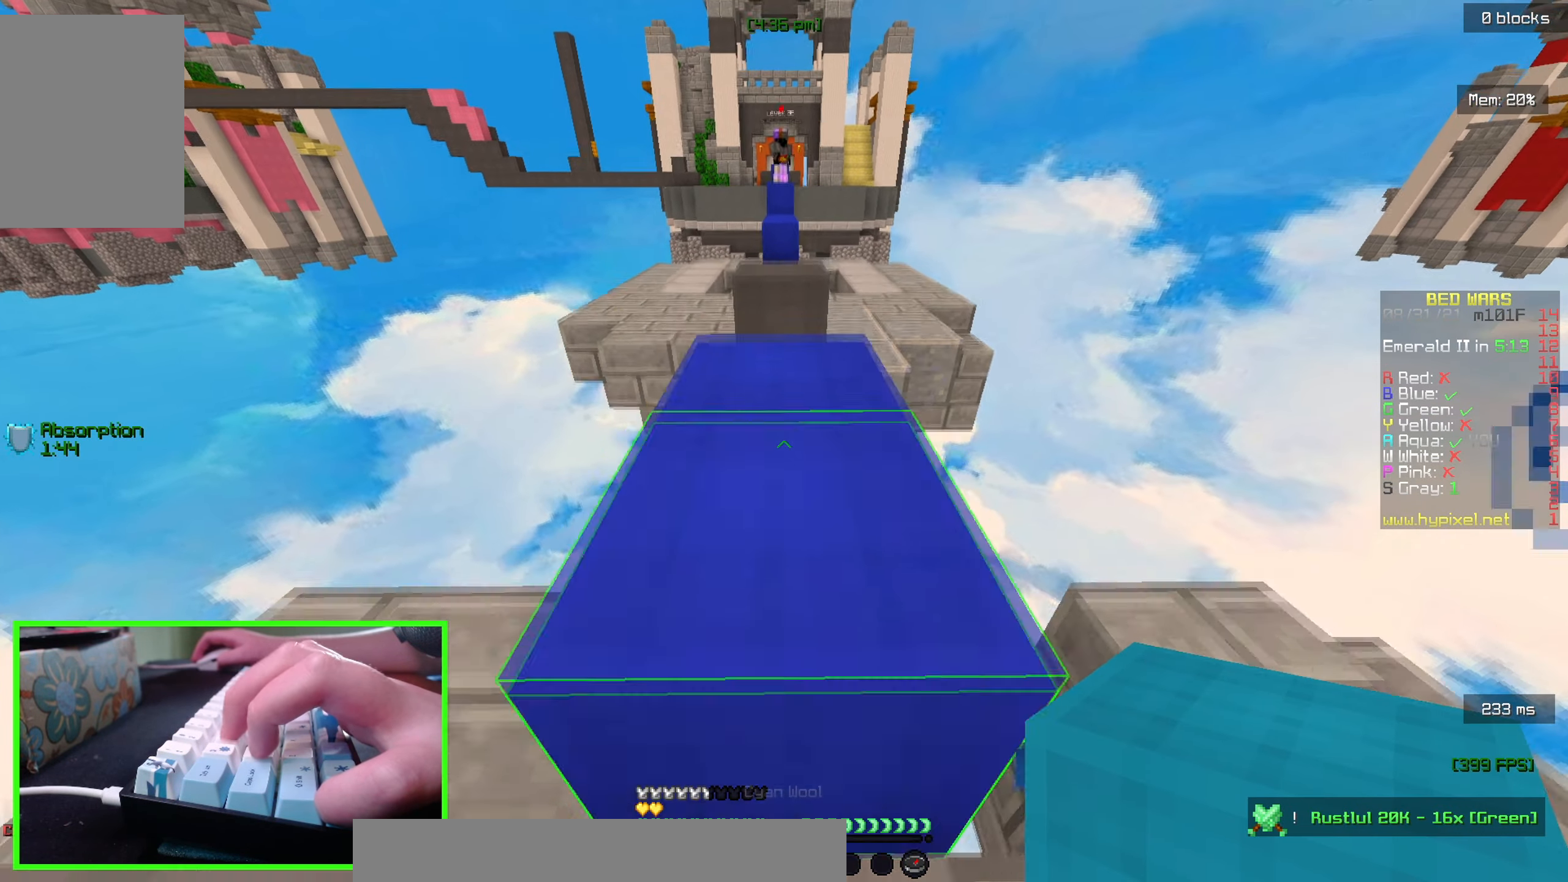
{"keys": ["w"], "mouse": [], "events": []}
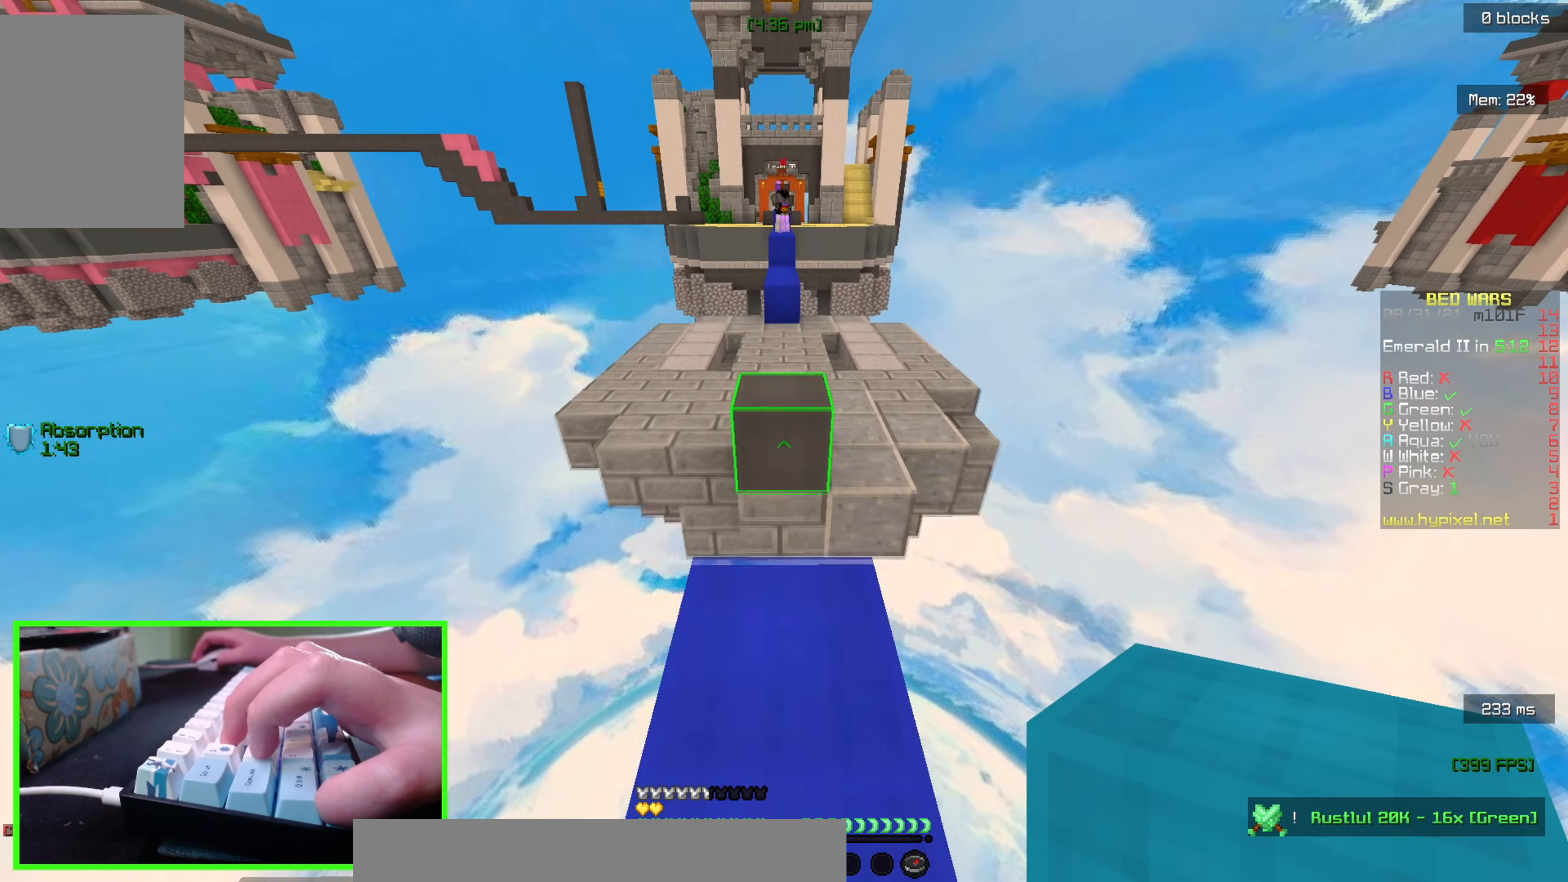
{"keys": ["w"], "mouse": [], "events": []}
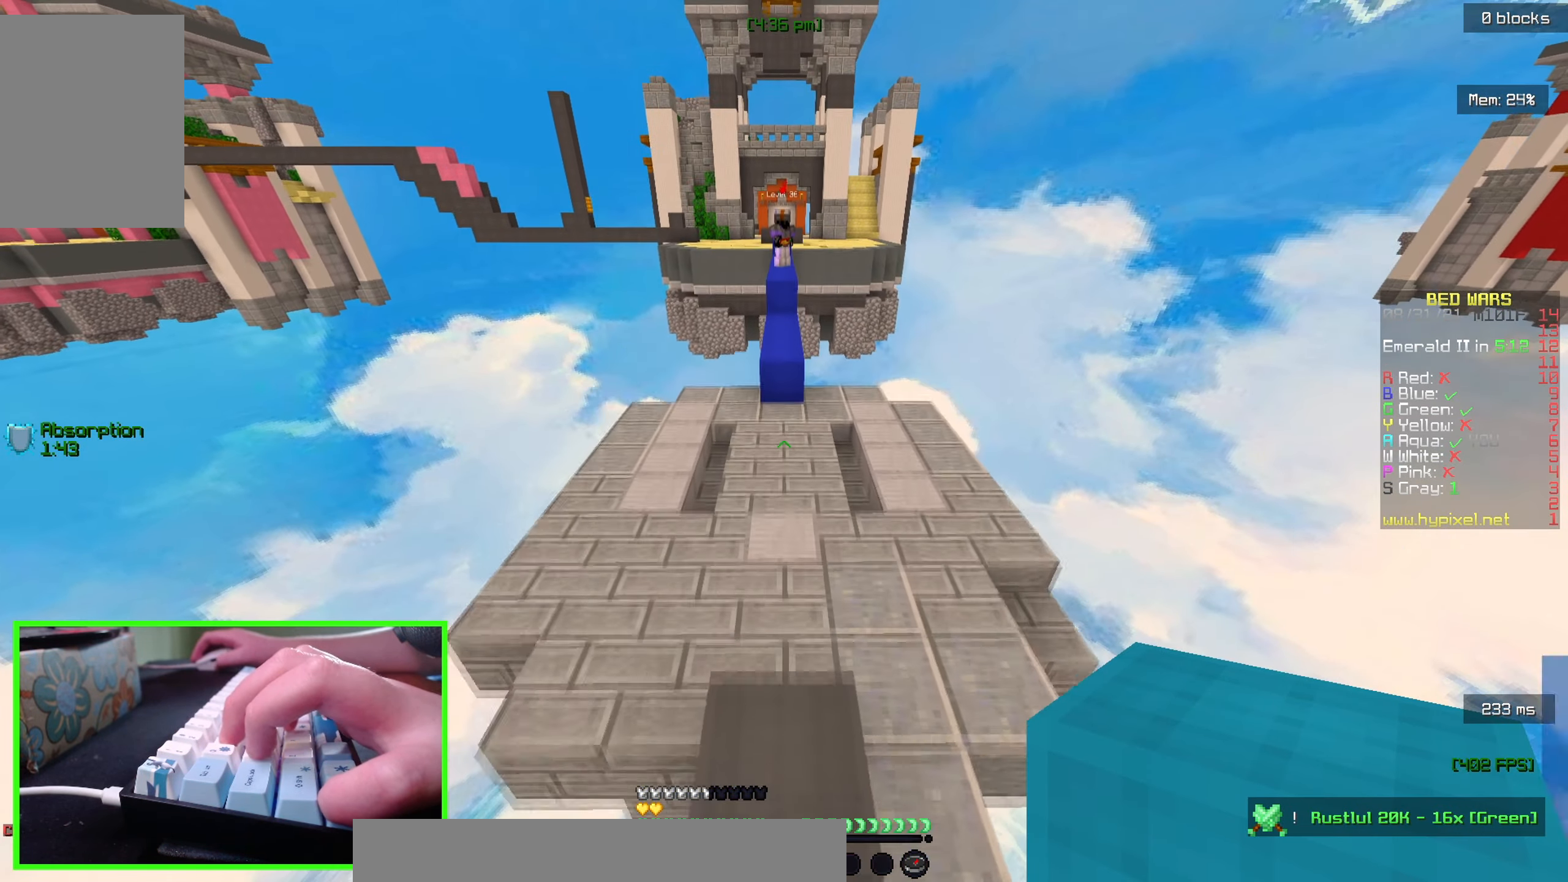
{"keys": ["w"], "mouse": [], "events": []}